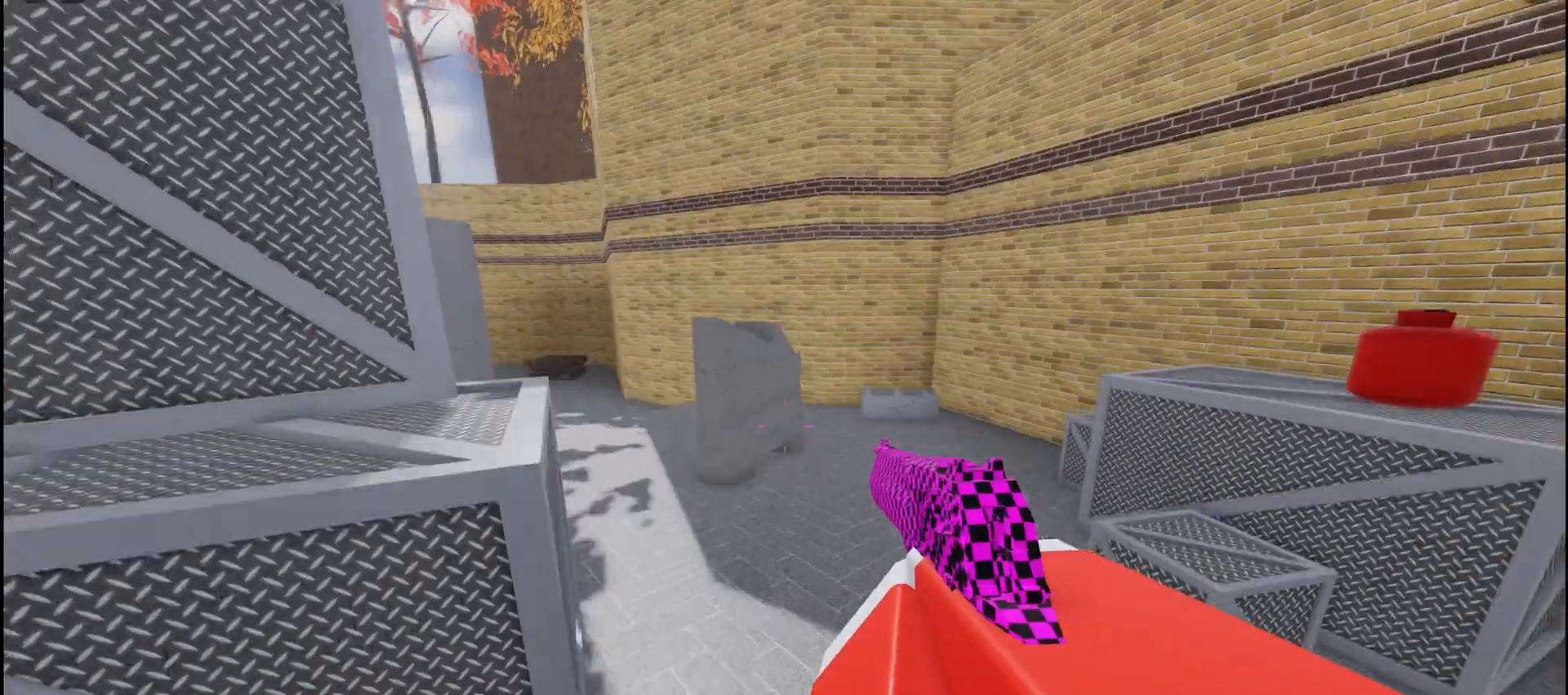
Gameplay with keyboard and mouse; each line is a JSON object with the keys and mouse buttons held at the frame after it. "events" lists presses ("down") and releases ("up") of "a", "ctrl", "d", "e", "f", "q", "r", "s", "shift", "space", "tab", "w", "mouse_left", "mouse_wheel", "mouse_right", "mouse_mb4" and "mouse_mb5" between this image and that frame as [ms after this image, input, new state], when the widget could be followed in between. "mouse_left", "mouse_wheel", "mouse_right", "mouse_mb4", "mouse_mb5" = the "left", "wheel", "right", "mb4", "mb5" buttons of the "mouse" list. No other keys are recorded. "wheel" means that the mouse wheel is clicked or scrolled. Not read: mouse_move.
{"keys": ["d", "shift", "w"], "mouse": [], "events": [[50, "space", "up"], [283, "d", "down"]]}
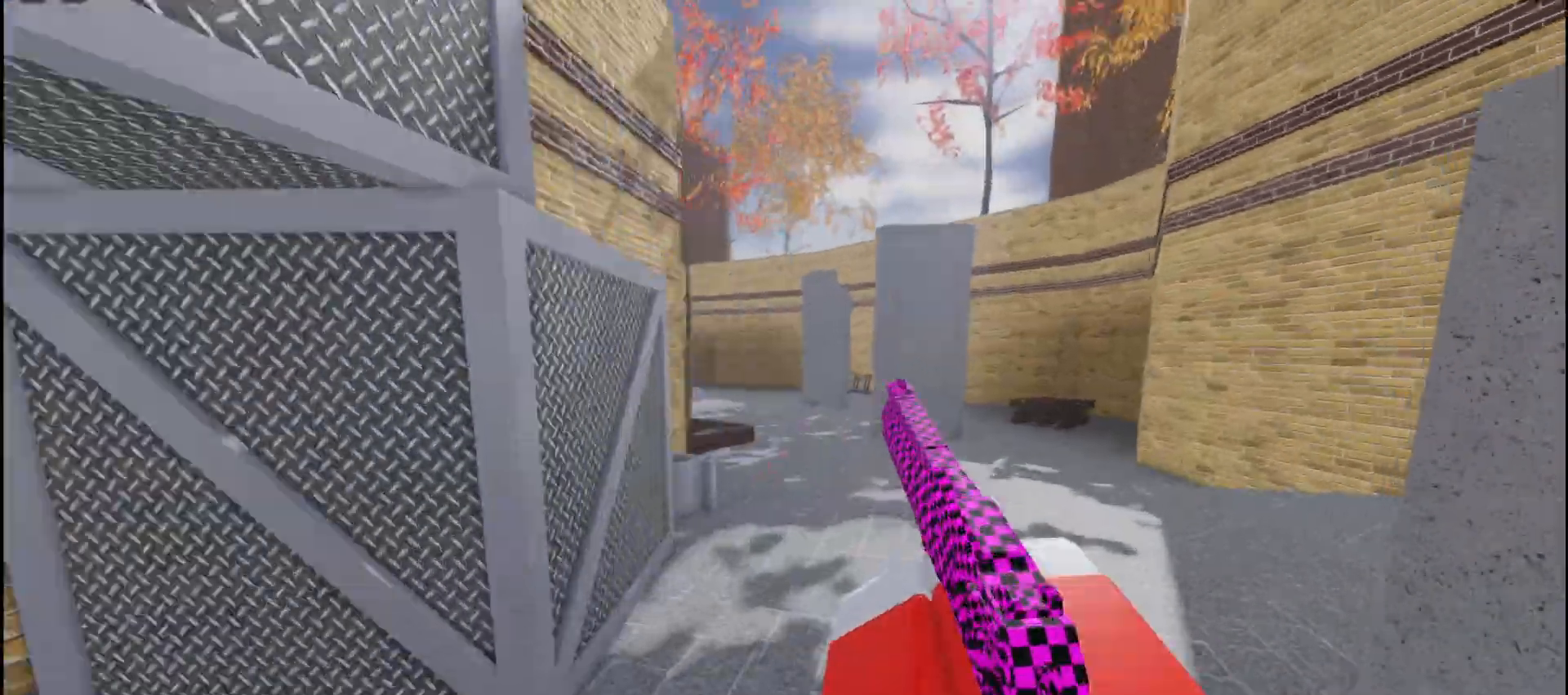
{"keys": ["shift", "w"], "mouse": [], "events": [[17, "d", "up"], [250, "ctrl", "down"], [400, "ctrl", "up"]]}
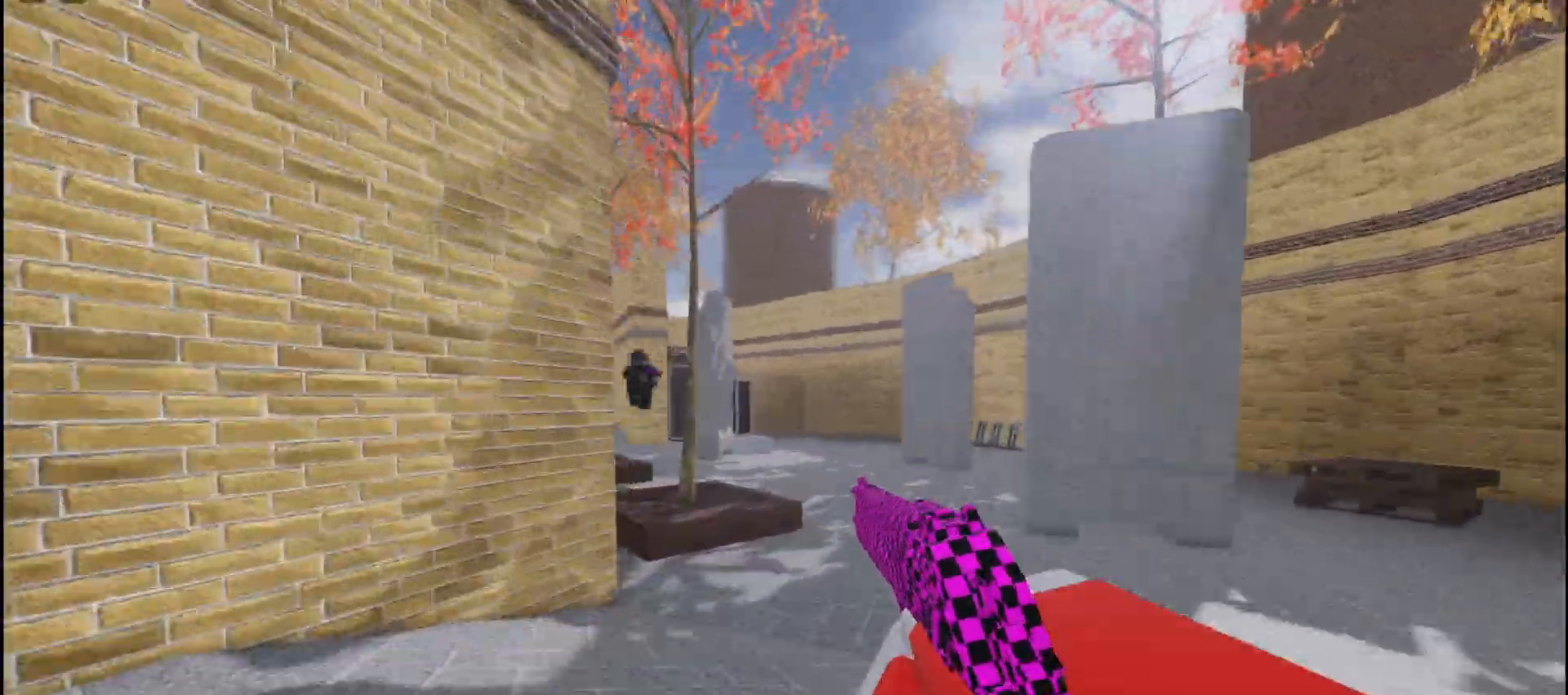
{"keys": ["d"], "mouse": [], "events": [[17, "shift", "up"], [67, "d", "down"], [383, "mouse_left", "down"], [500, "mouse_left", "up"], [500, "w", "up"]]}
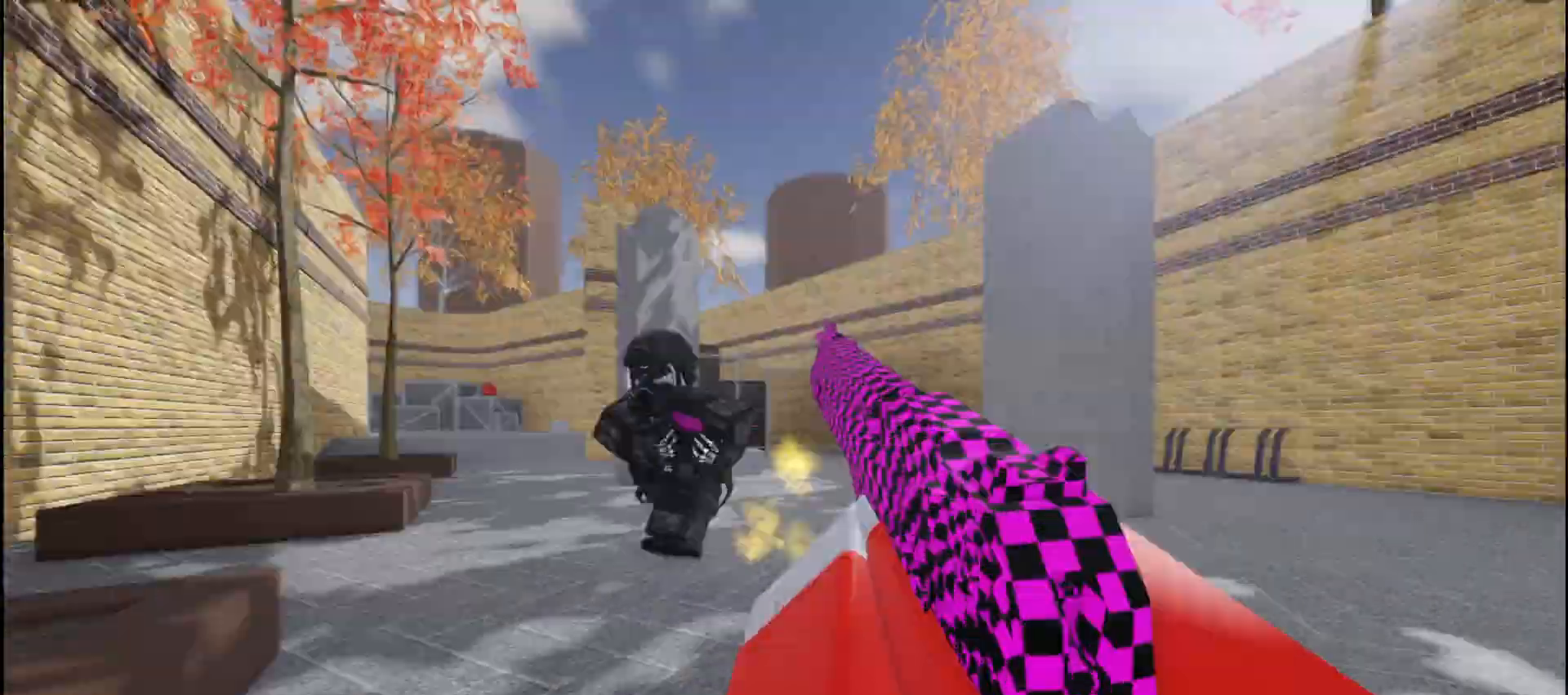
{"keys": ["a", "s"], "mouse": ["left"], "events": [[17, "mouse_left", "down"], [33, "space", "down"], [183, "space", "up"], [217, "mouse_left", "up"], [283, "mouse_left", "down"], [317, "s", "down"], [383, "mouse_left", "up"], [433, "a", "down"], [450, "d", "up"], [450, "mouse_left", "down"]]}
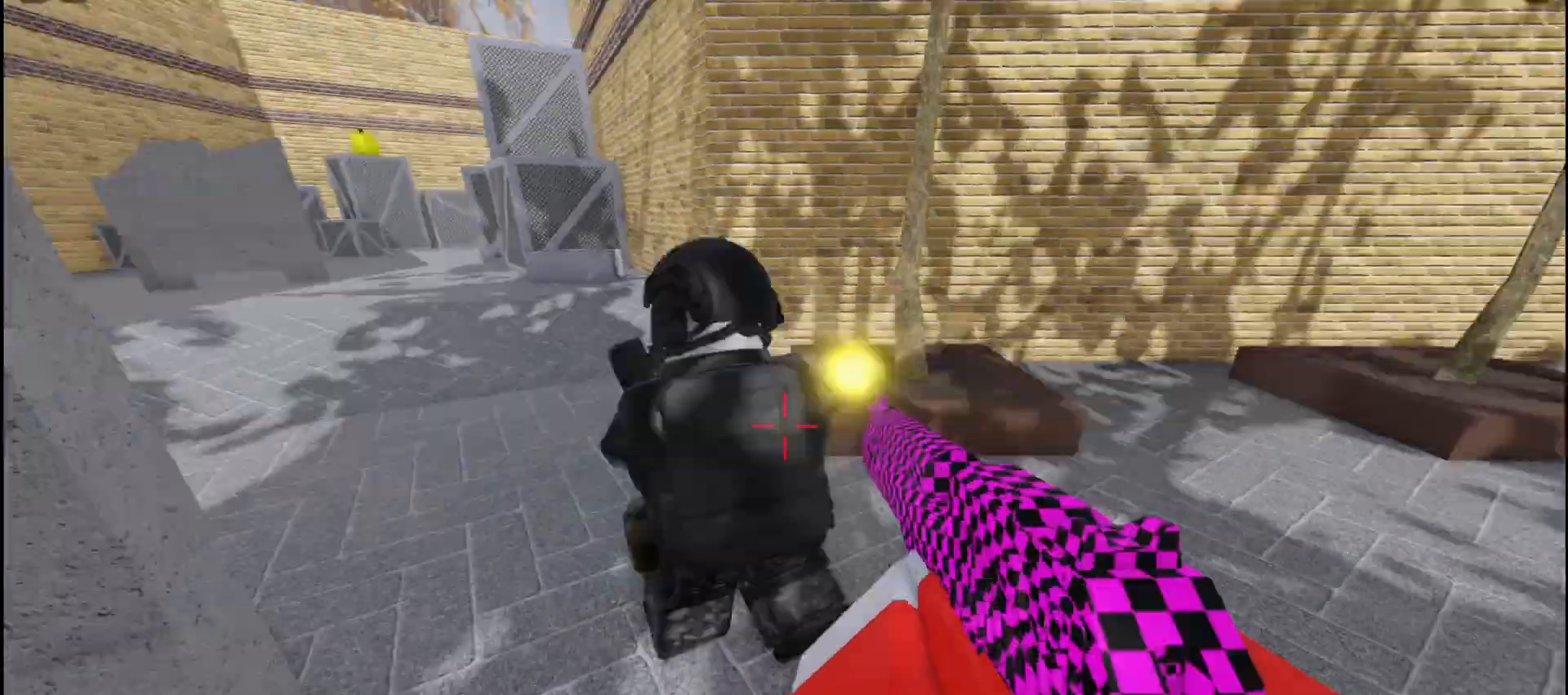
{"keys": ["a", "s", "space"], "mouse": [], "events": [[50, "mouse_left", "up"], [117, "mouse_left", "down"], [183, "mouse_left", "up"], [250, "mouse_left", "down"], [333, "mouse_left", "up"], [400, "mouse_left", "down"], [500, "mouse_left", "up"], [500, "space", "down"]]}